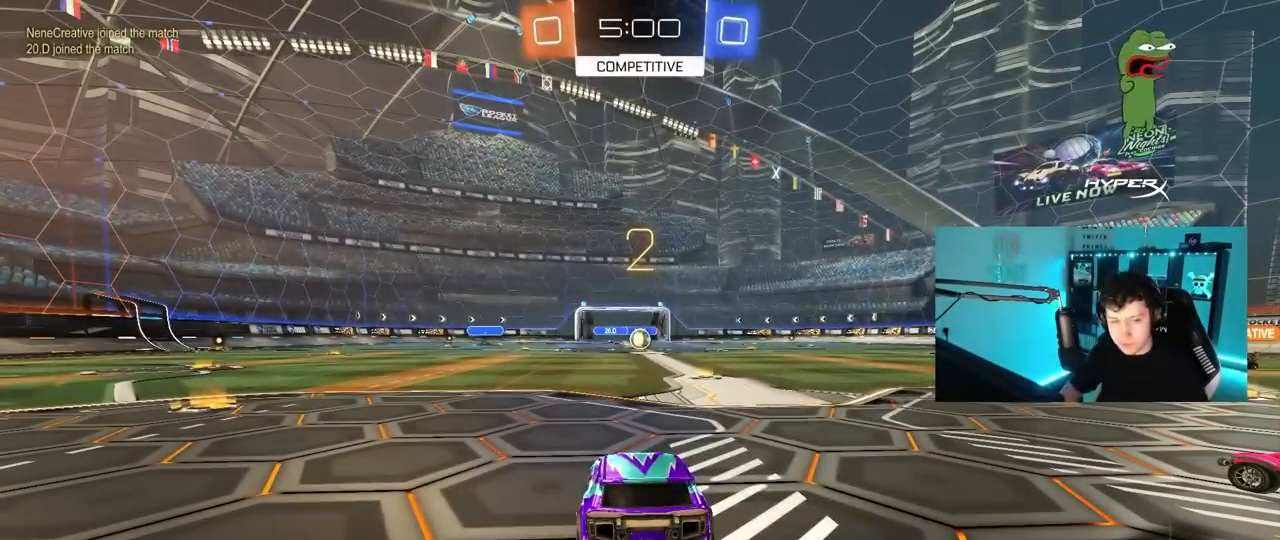
Gameplay with keyboard and mouse; each line is a JSON object with the keys and mouse buttons held at the frame after it. "events" lists presses ("down") and releases ("up") of "1", "2", "3", "4", "5", "a", "alt", "c", "caps_lock", "ctrl", "d", "e", "f", "g", "q", "r", "s", "shift", "space", "t", "tab", "v", "w", "x", "z", "mouse_left", "mouse_wheel" and "mouse_right" between this image and that frame as [ms after this image, input, new state], when the widget could be followed in between. "mouse_left", "mouse_wheel", "mouse_right" = the "left", "wheel", "right" buttons of the "mouse" list. No other keys are recorded. "wheel" means that the mouse wheel is clicked or scrolled. "mouse_move" is the direction in which the mouse moves at that frame (one of eight, or "still"), when it could be read.
{"keys": ["tab", "w"], "mouse": [], "mouse_move": "up-right", "events": [[100, "tab", "down"], [333, "w", "down"]]}
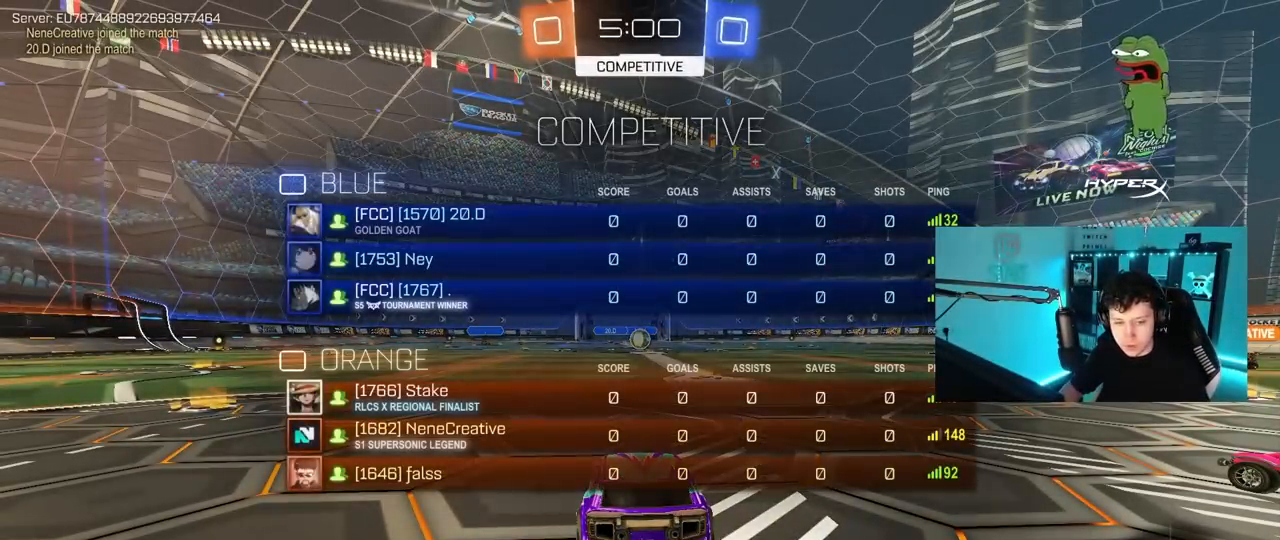
{"keys": ["tab", "w"], "mouse": [], "mouse_move": "right", "events": []}
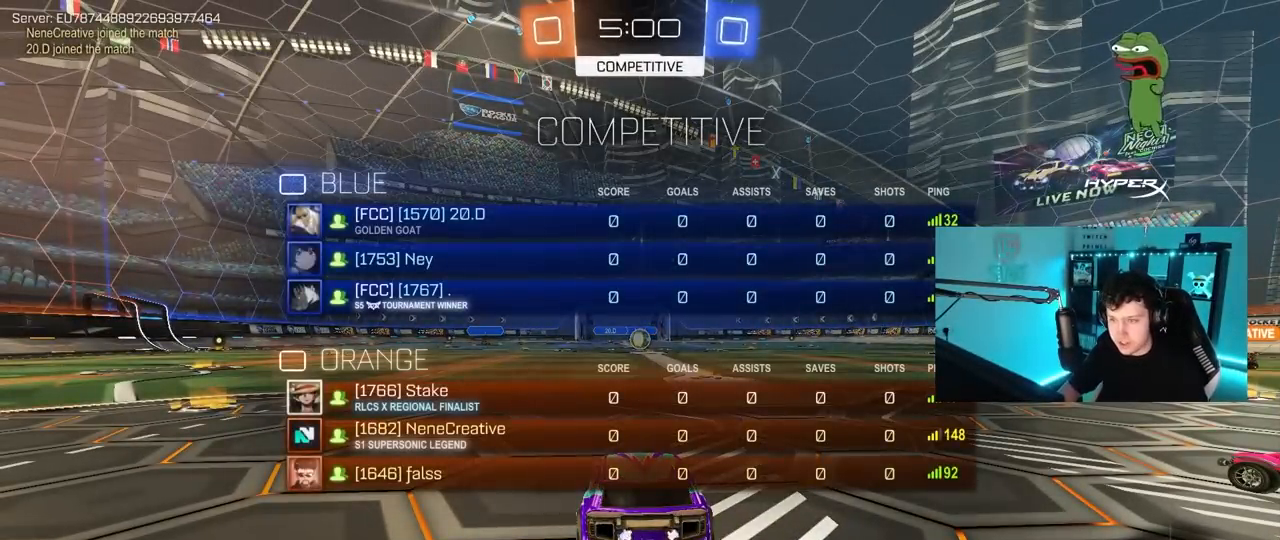
{"keys": ["tab", "w"], "mouse": ["left", "right"], "mouse_move": "still", "events": [[117, "mouse_left", "down"], [167, "d", "down"], [267, "d", "up"], [450, "mouse_right", "down"]]}
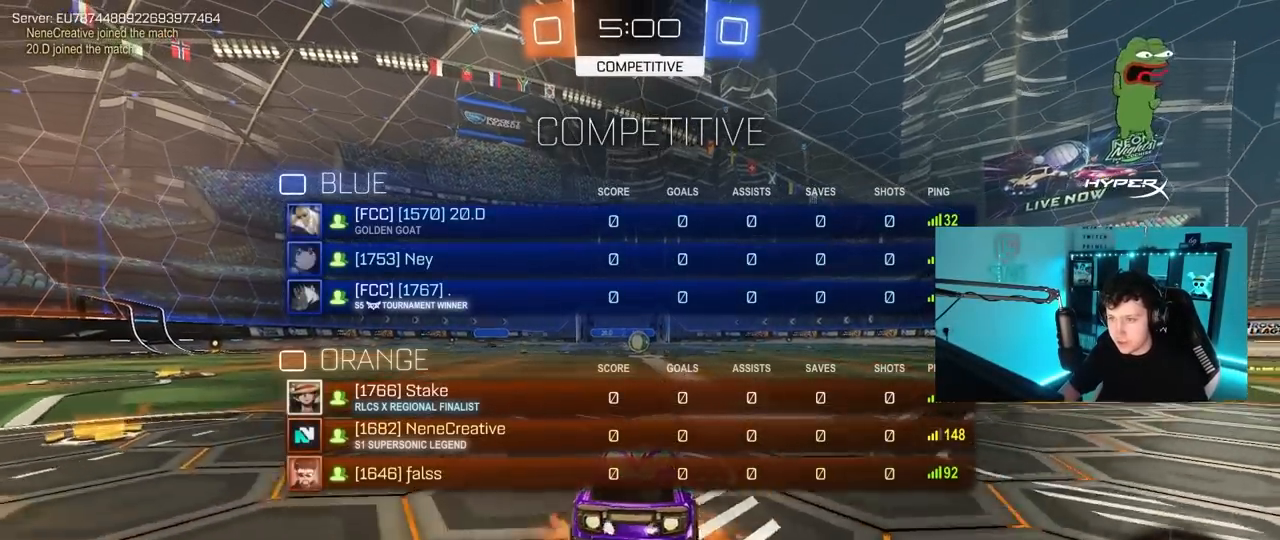
{"keys": ["tab", "w"], "mouse": [], "mouse_move": "still", "events": [[50, "mouse_right", "up"], [133, "mouse_right", "down"], [233, "mouse_left", "up"], [233, "mouse_right", "up"]]}
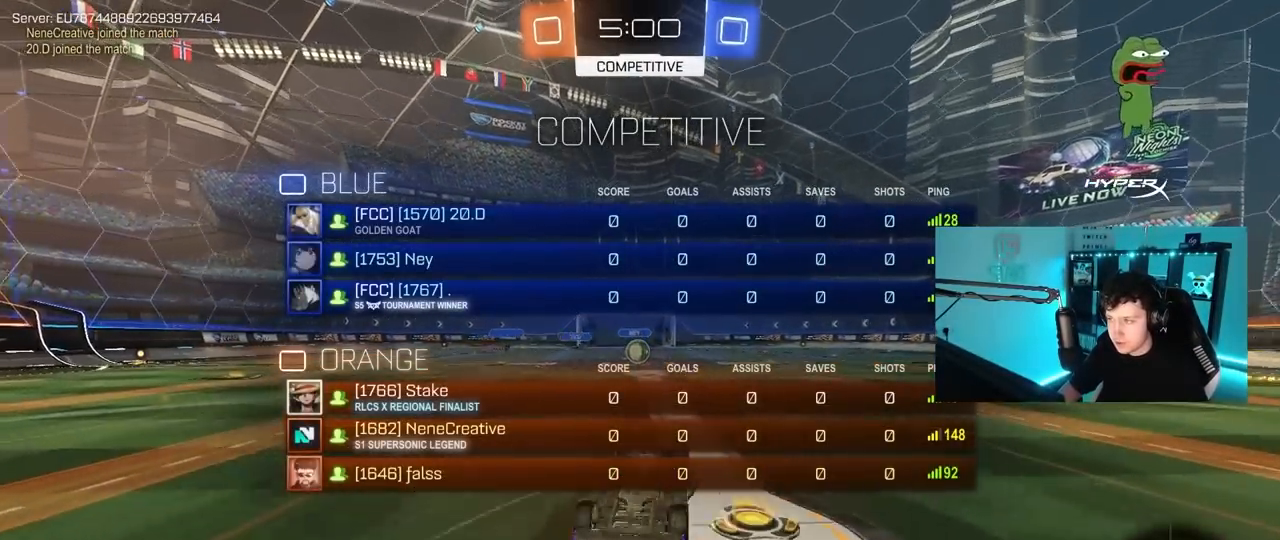
{"keys": [], "mouse": [], "events": [[300, "tab", "up"], [350, "w", "up"]]}
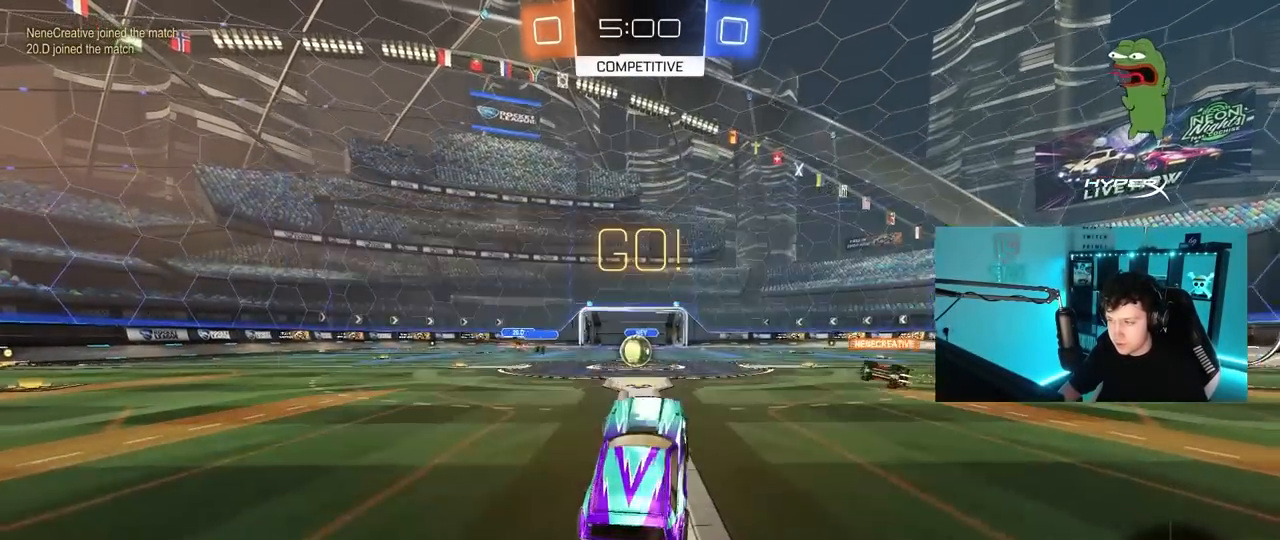
{"keys": ["w"], "mouse": [], "mouse_move": "still", "events": [[167, "a", "down"], [217, "w", "down"], [317, "a", "up"]]}
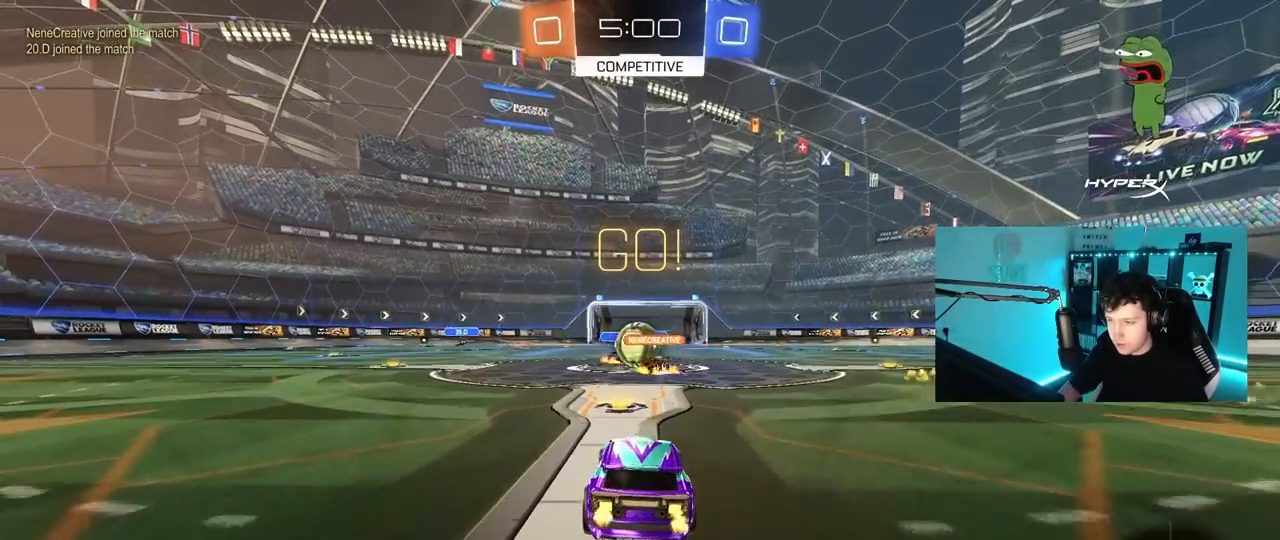
{"keys": ["a", "w"], "mouse": [], "mouse_move": "still", "events": [[50, "d", "down"], [233, "a", "down"], [283, "d", "up"], [283, "shift", "down"], [467, "shift", "up"]]}
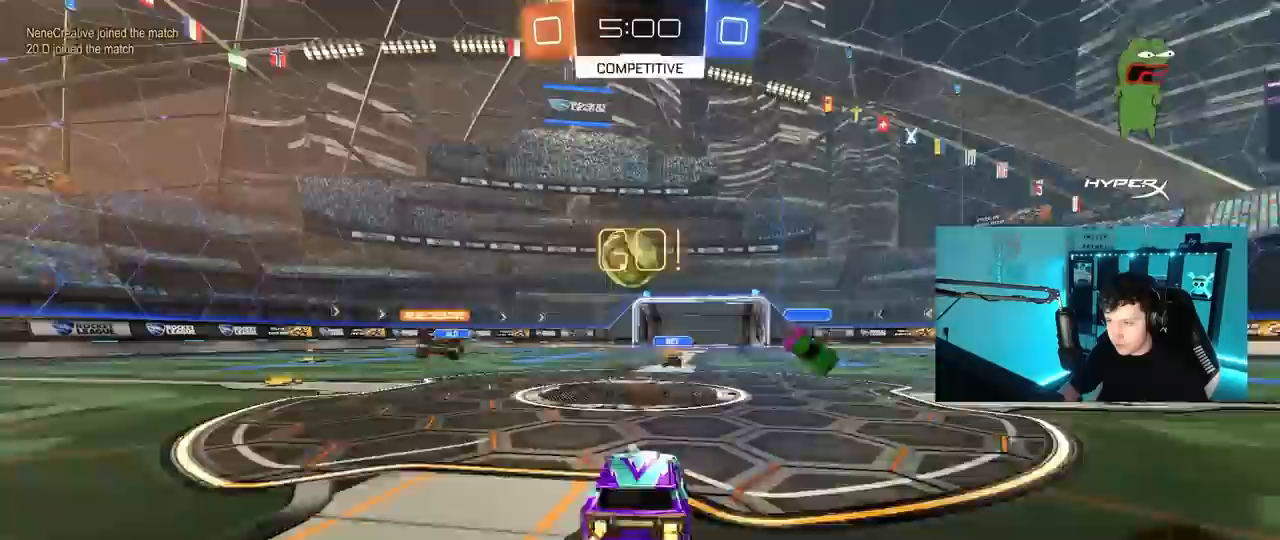
{"keys": ["a", "s"], "mouse": ["right"], "mouse_move": "down-left", "events": [[17, "a", "up"], [67, "d", "down"], [67, "mouse_left", "down"], [150, "mouse_left", "up"], [200, "w", "up"], [250, "a", "down"], [250, "d", "up"], [250, "mouse_right", "down"], [300, "s", "down"], [350, "shift", "down"], [383, "shift", "up"], [433, "a", "up"], [483, "a", "down"]]}
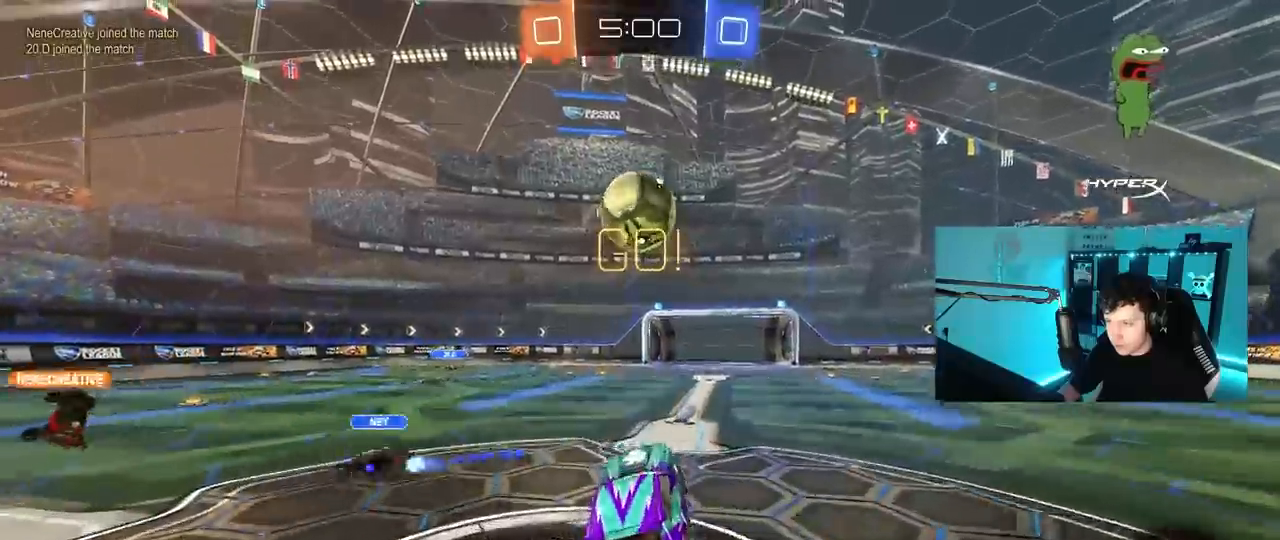
{"keys": ["d"], "mouse": ["left"], "mouse_move": "still", "events": [[33, "a", "up"], [33, "d", "down"], [67, "s", "up"], [117, "mouse_right", "up"], [167, "mouse_left", "down"], [217, "shift", "down"], [300, "shift", "up"], [350, "d", "up"], [400, "a", "down"], [400, "w", "down"], [450, "a", "up"], [450, "d", "down"], [500, "w", "up"]]}
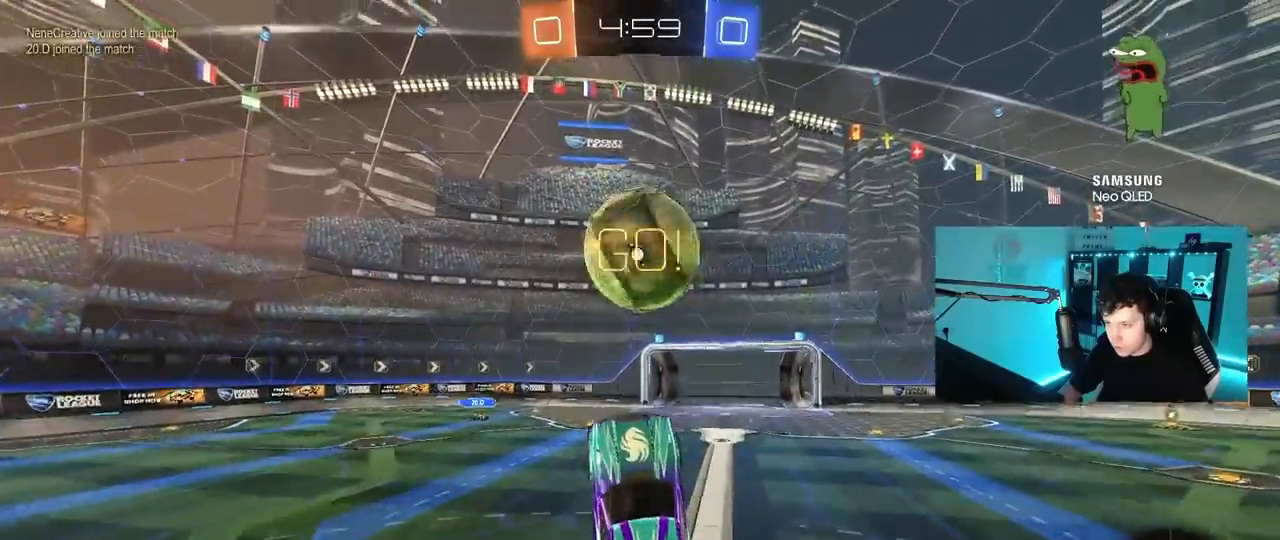
{"keys": ["d", "tab", "w"], "mouse": [], "mouse_move": "still", "events": [[50, "d", "up"], [50, "w", "down"], [233, "tab", "down"], [283, "mouse_right", "down"], [367, "mouse_left", "up"], [417, "d", "down"], [467, "mouse_right", "up"]]}
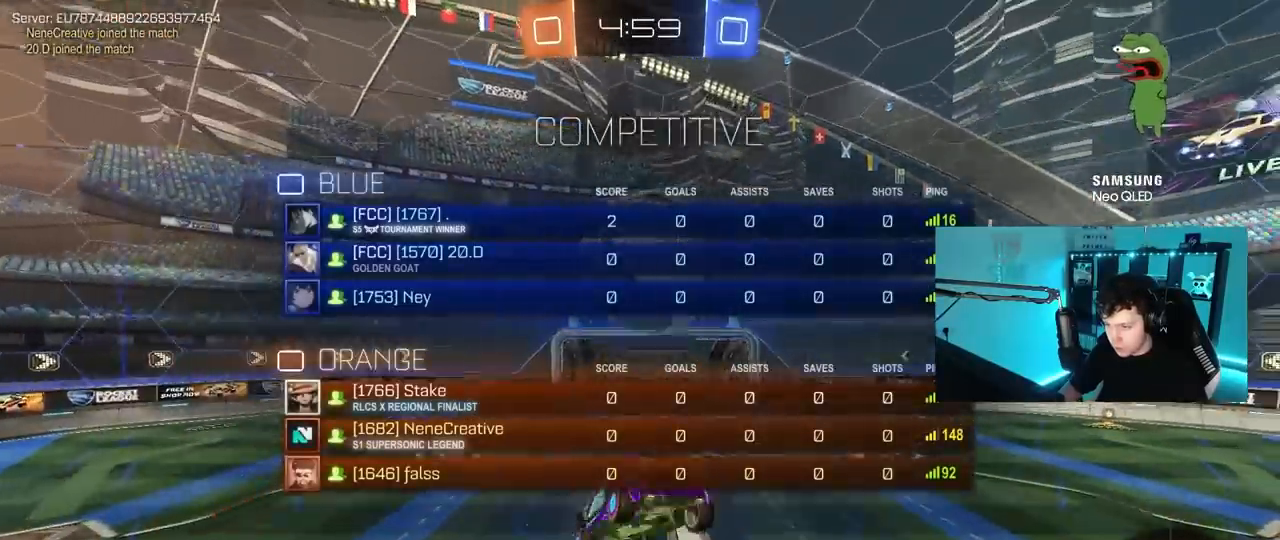
{"keys": ["tab"], "mouse": [], "mouse_move": "still", "events": [[17, "d", "up"], [67, "w", "up"]]}
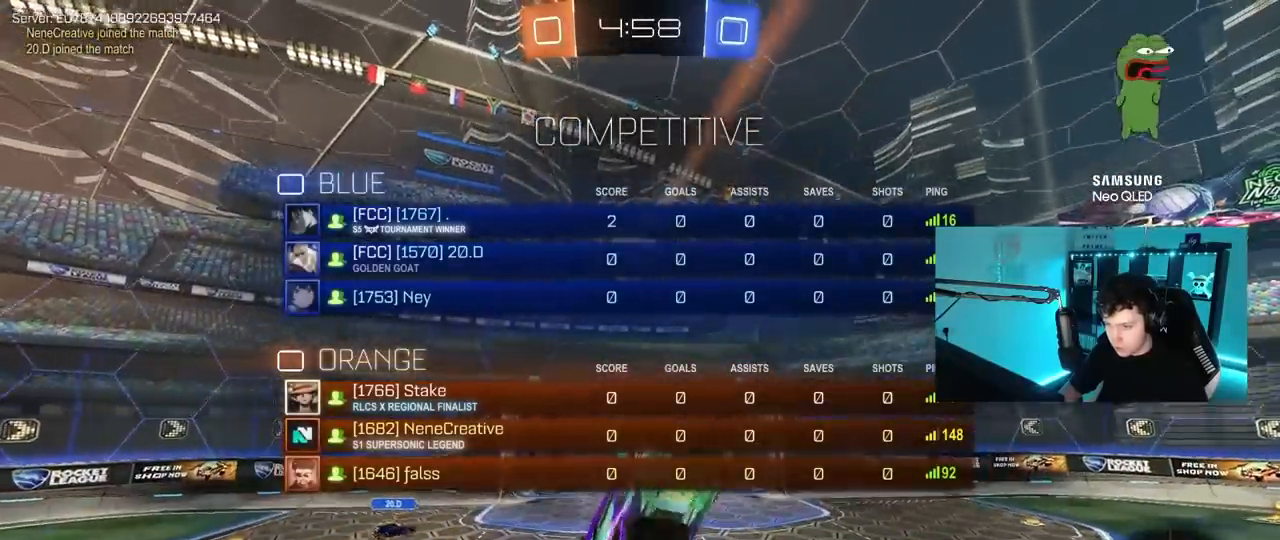
{"keys": ["tab"], "mouse": [], "mouse_move": "still", "events": [[17, "w", "down"], [167, "w", "up"], [350, "d", "down"], [350, "w", "down"], [450, "d", "up"], [450, "w", "up"]]}
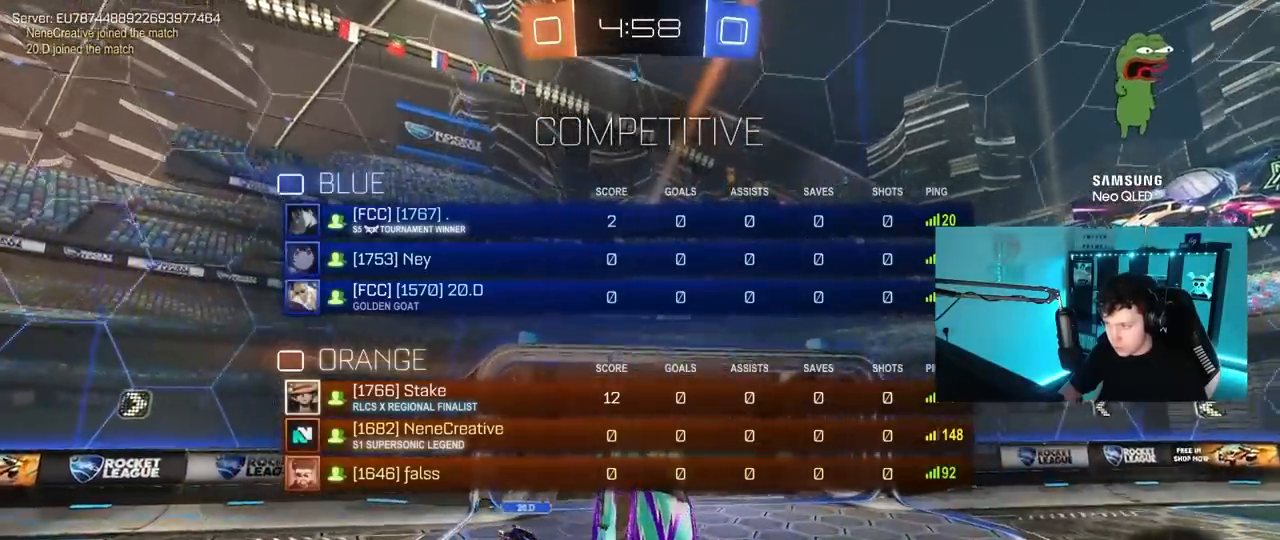
{"keys": ["d", "tab", "w"], "mouse": [], "mouse_move": "still", "events": [[233, "d", "down"], [333, "d", "up"], [467, "d", "down"], [467, "w", "down"]]}
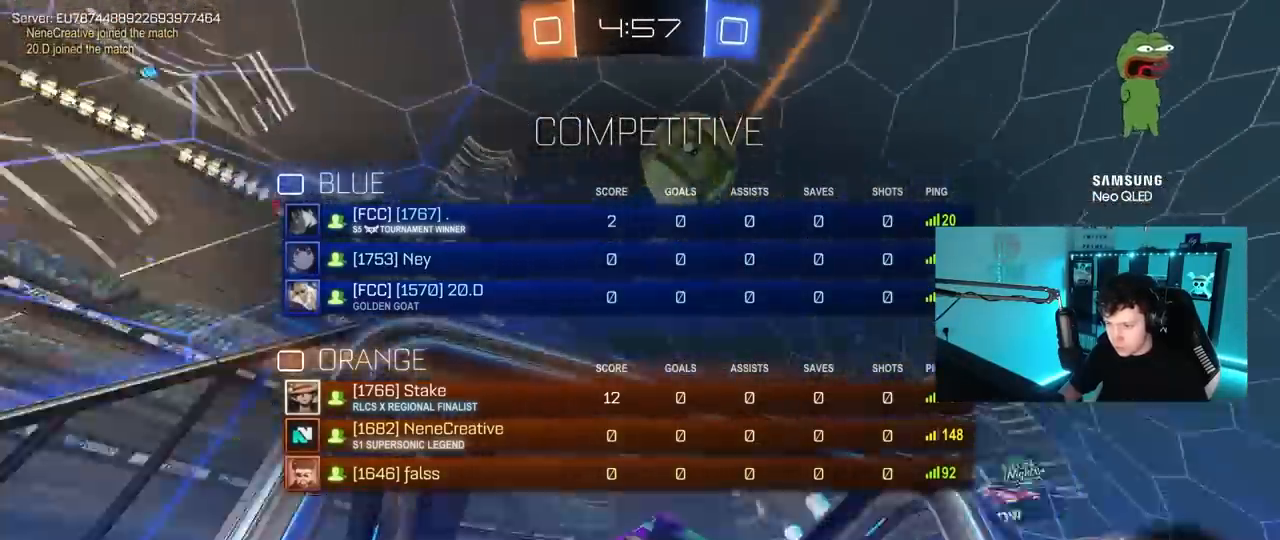
{"keys": ["d", "w"], "mouse": [], "mouse_move": "still", "events": [[100, "space", "down"], [200, "tab", "up"], [283, "space", "up"], [300, "shift", "down"], [433, "shift", "up"]]}
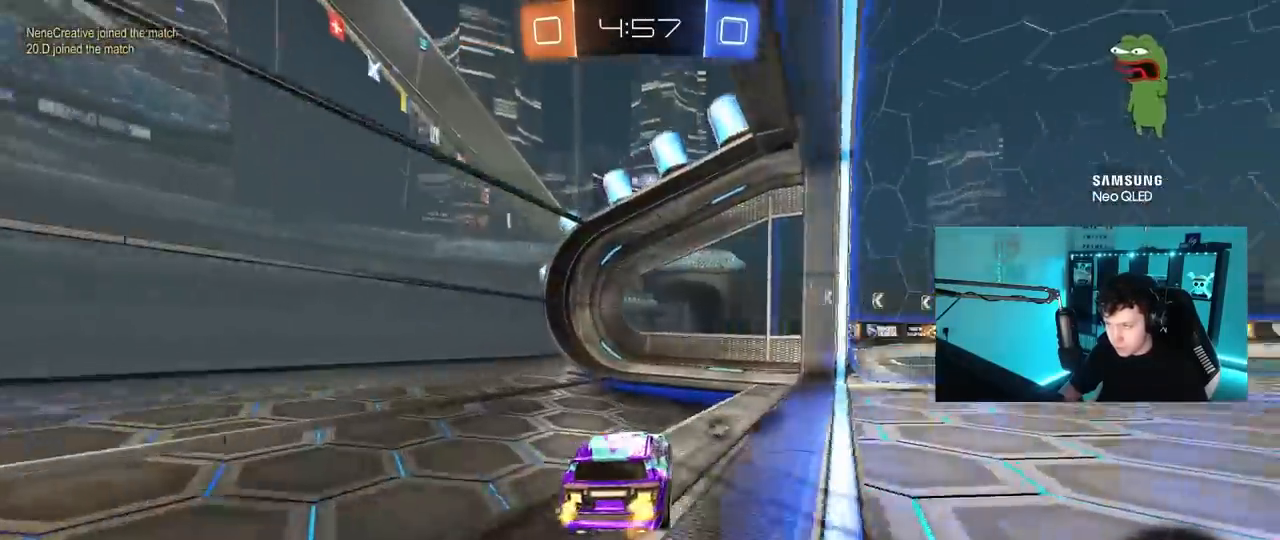
{"keys": ["w"], "mouse": ["left", "right"], "mouse_move": "left", "events": [[300, "a", "down"], [300, "d", "up"], [300, "mouse_left", "down"], [350, "a", "up"], [350, "mouse_right", "down"], [450, "mouse_right", "up"], [500, "mouse_right", "down"]]}
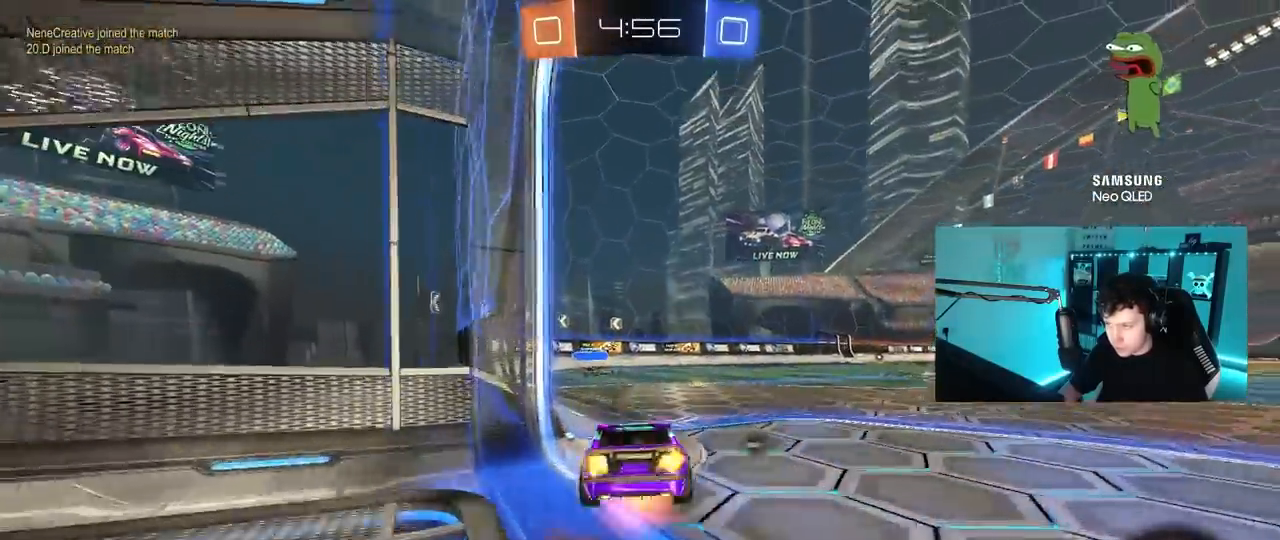
{"keys": ["w"], "mouse": [], "mouse_move": "still", "events": [[67, "mouse_left", "up"], [183, "mouse_right", "up"], [267, "space", "down"], [467, "space", "up"]]}
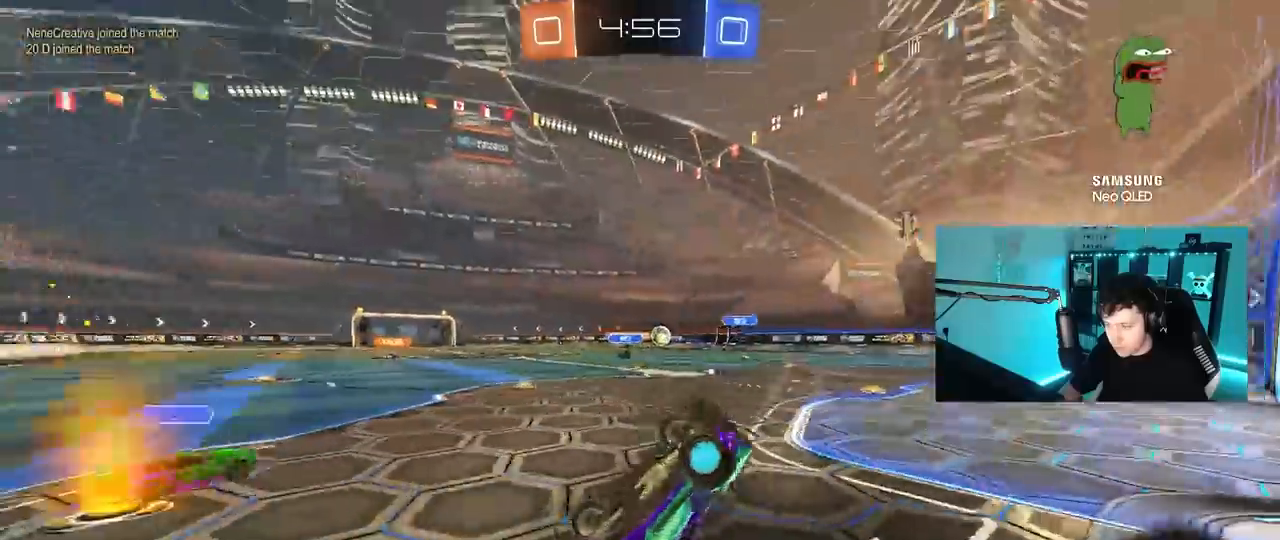
{"keys": [], "mouse": [], "mouse_move": "still", "events": [[150, "w", "up"], [200, "d", "down"], [350, "d", "up"]]}
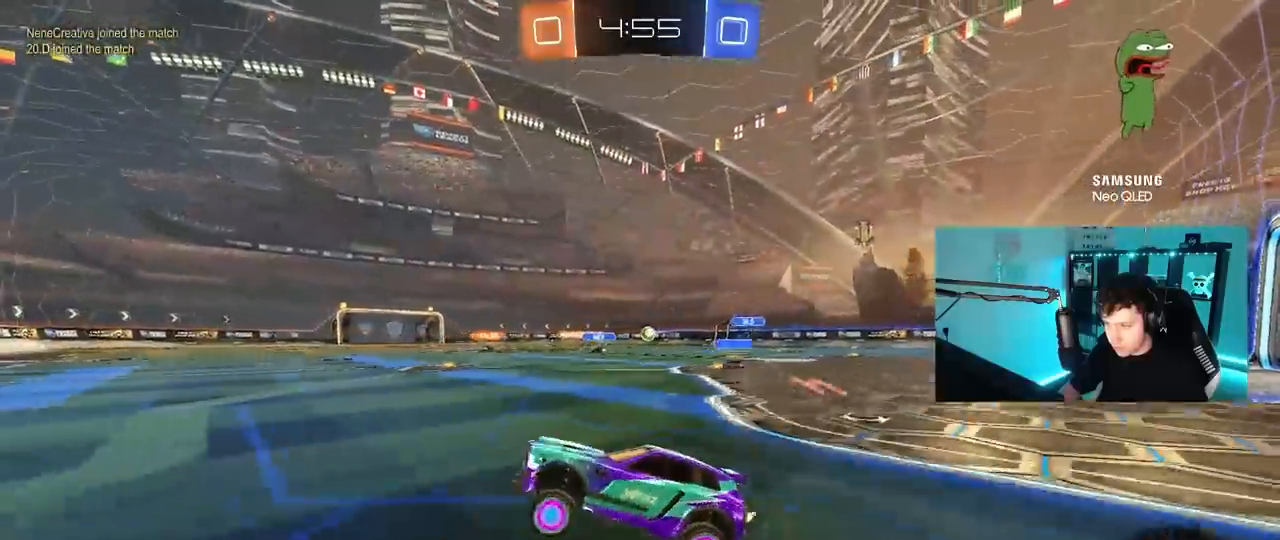
{"keys": ["d", "shift", "w"], "mouse": [], "mouse_move": "still", "events": [[33, "d", "down"], [33, "w", "down"], [350, "d", "up"], [400, "mouse_right", "down"], [450, "d", "down"], [450, "mouse_right", "up"], [500, "shift", "down"]]}
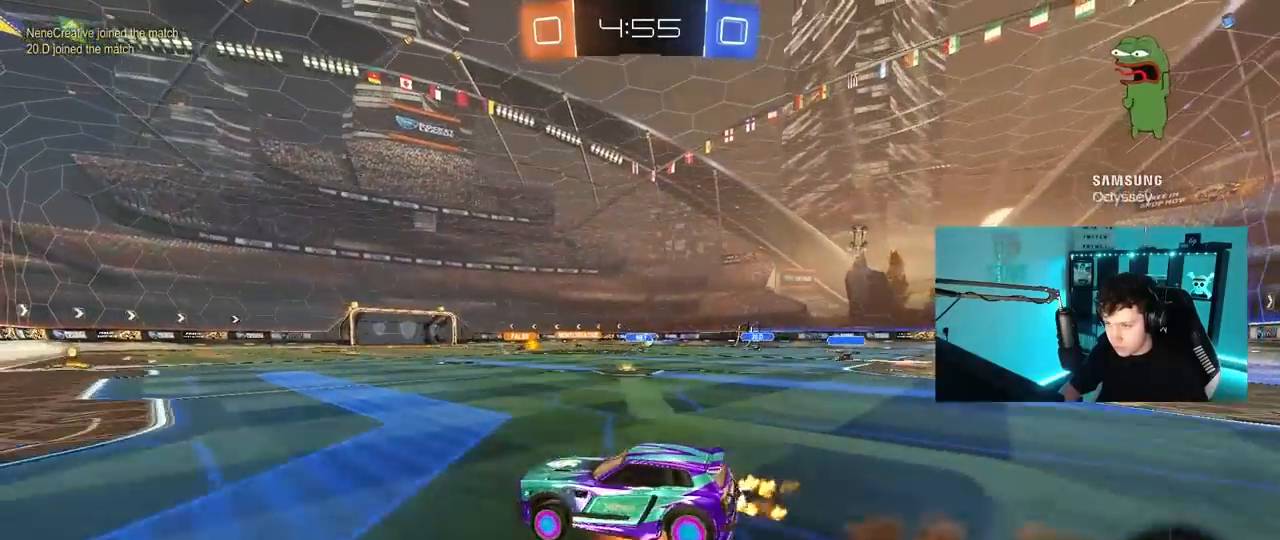
{"keys": ["d", "shift"], "mouse": [], "mouse_move": "still", "events": [[50, "mouse_right", "down"], [100, "s", "down"], [100, "w", "up"], [183, "space", "down"], [283, "mouse_right", "up"], [367, "space", "up"], [467, "s", "up"]]}
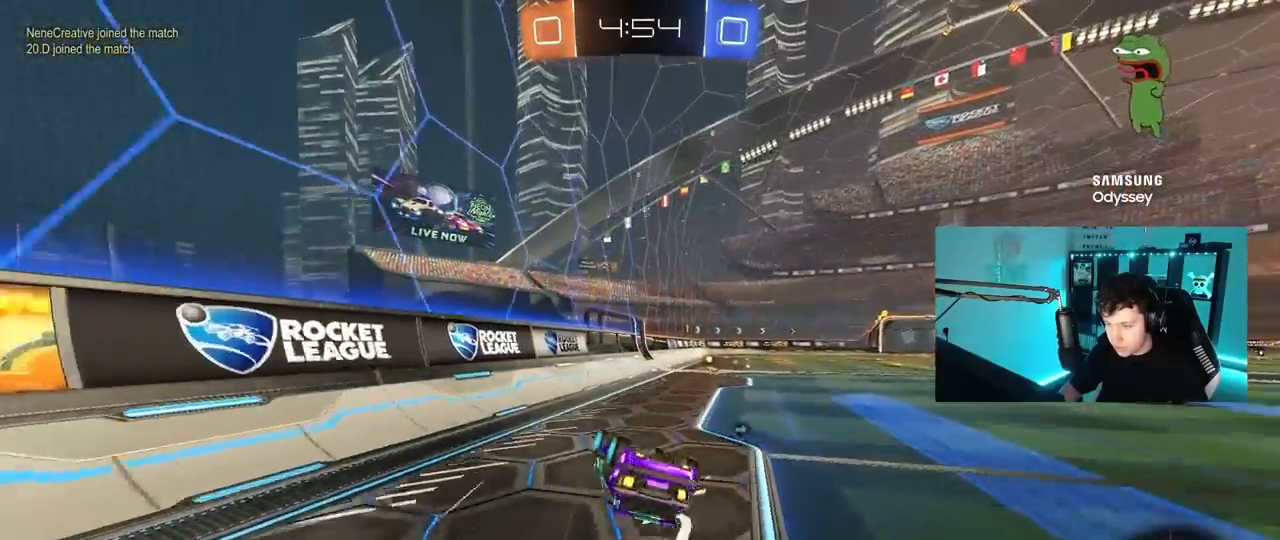
{"keys": ["d", "space", "w"], "mouse": [], "mouse_move": "still", "events": [[50, "s", "down"], [250, "s", "up"], [300, "shift", "up"], [333, "d", "up"], [383, "space", "down"], [433, "d", "down"], [483, "w", "down"]]}
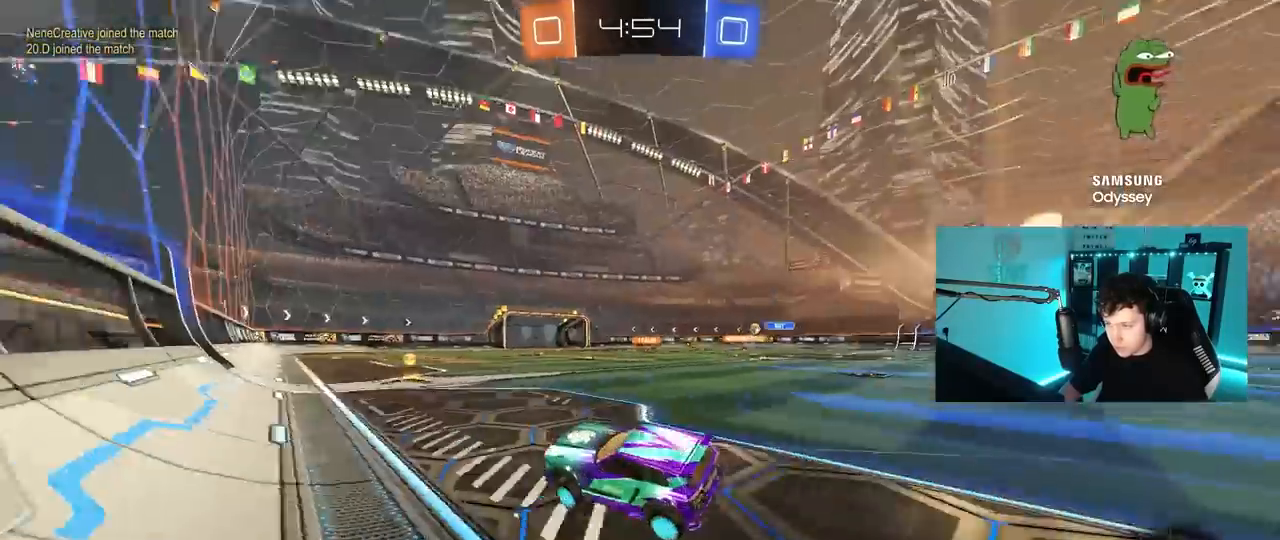
{"keys": ["w"], "mouse": [], "mouse_move": "still", "events": [[33, "space", "up"], [167, "mouse_left", "down"], [267, "d", "up"], [317, "d", "down"], [350, "mouse_left", "up"], [450, "d", "up"]]}
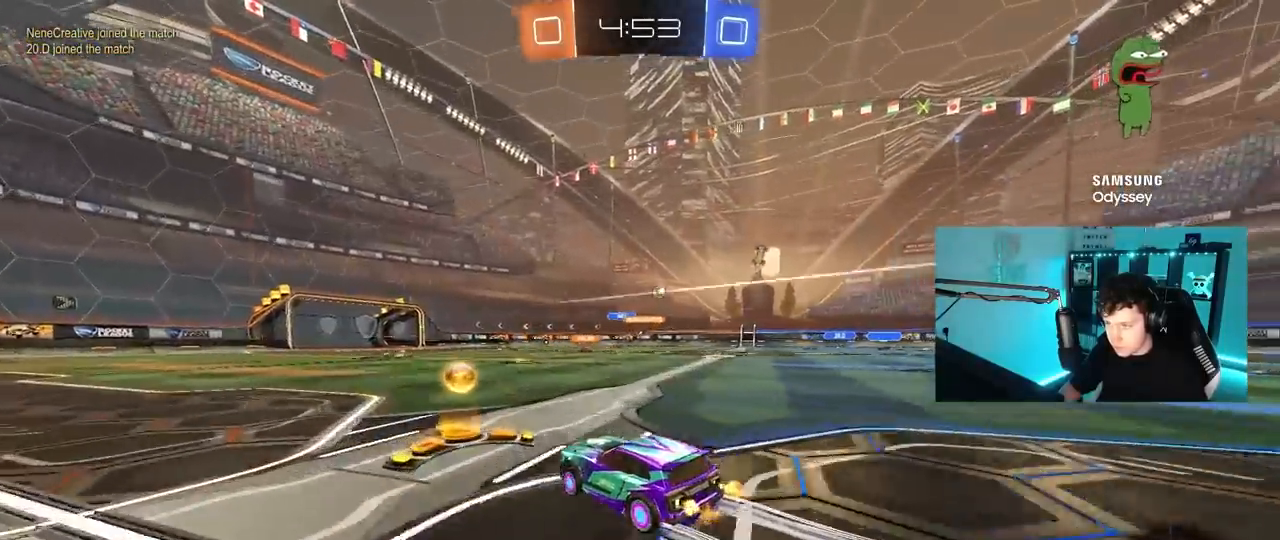
{"keys": ["w"], "mouse": [], "mouse_move": "still", "events": []}
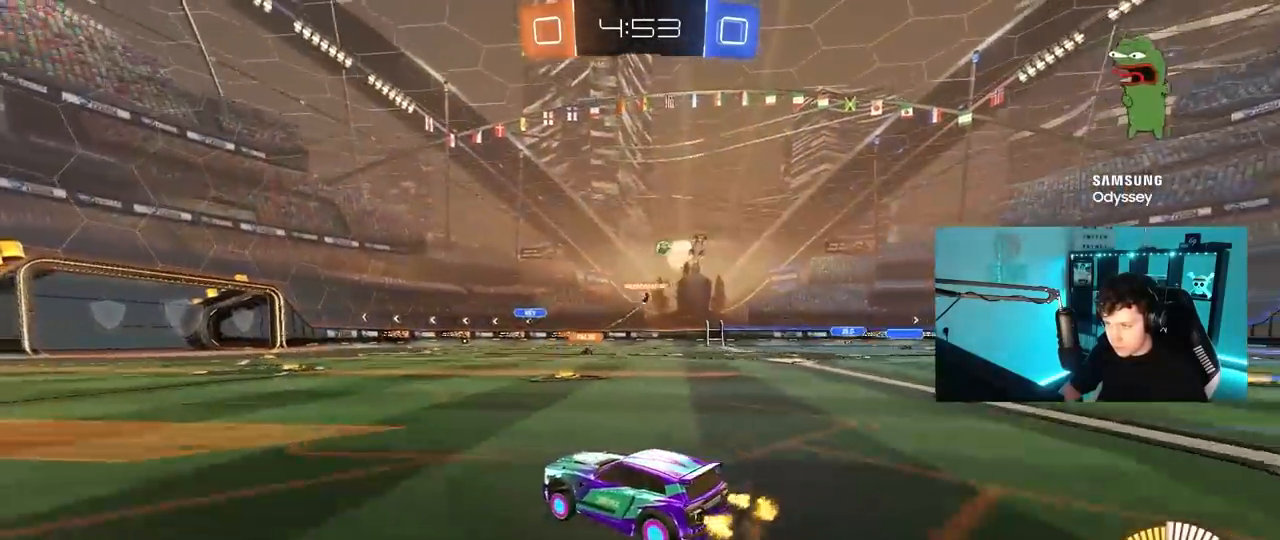
{"keys": ["d"], "mouse": [], "mouse_move": "still", "events": [[50, "d", "down"], [100, "w", "up"], [150, "shift", "down"], [200, "s", "down"], [300, "shift", "up"], [333, "s", "up"]]}
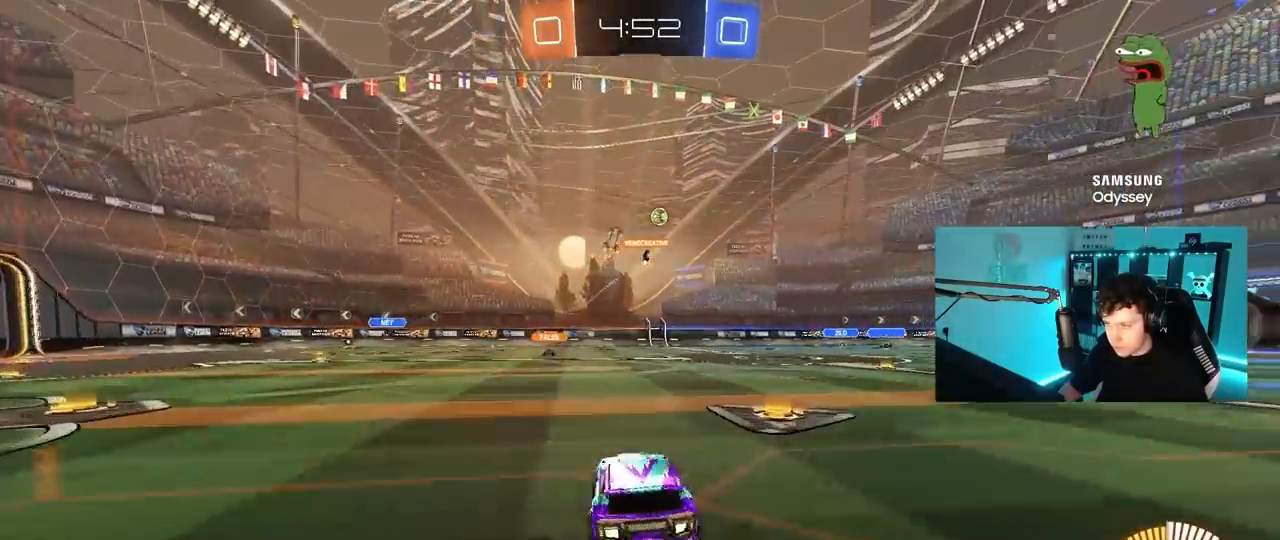
{"keys": ["d"], "mouse": [], "mouse_move": "still", "events": [[33, "w", "down"], [400, "w", "up"]]}
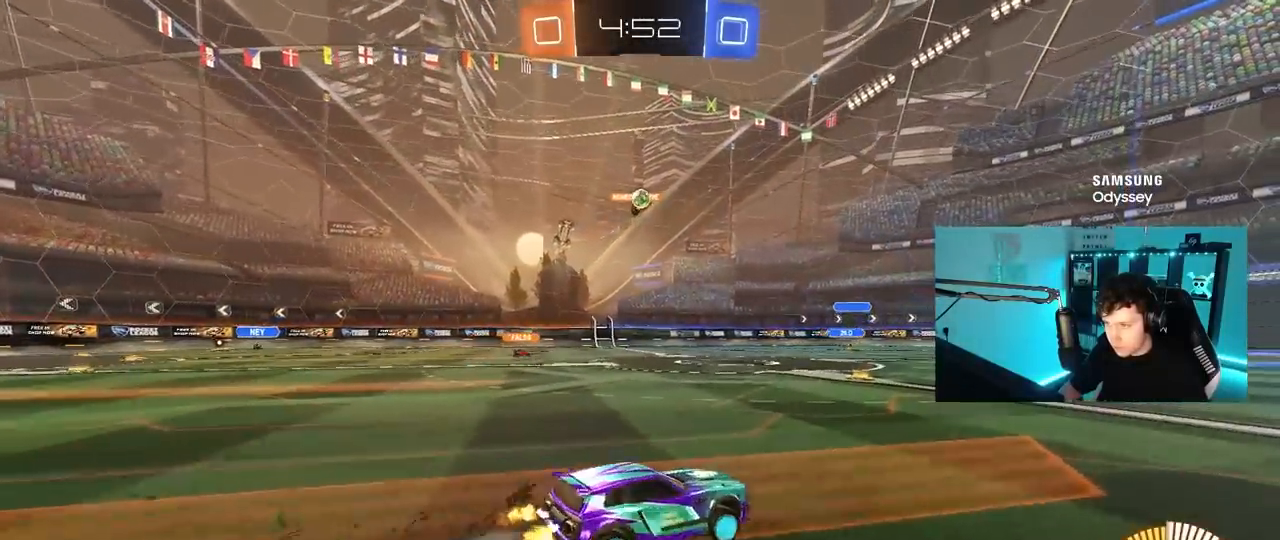
{"keys": ["a", "w"], "mouse": [], "mouse_move": "still", "events": [[83, "d", "up"], [283, "a", "down"], [367, "w", "down"]]}
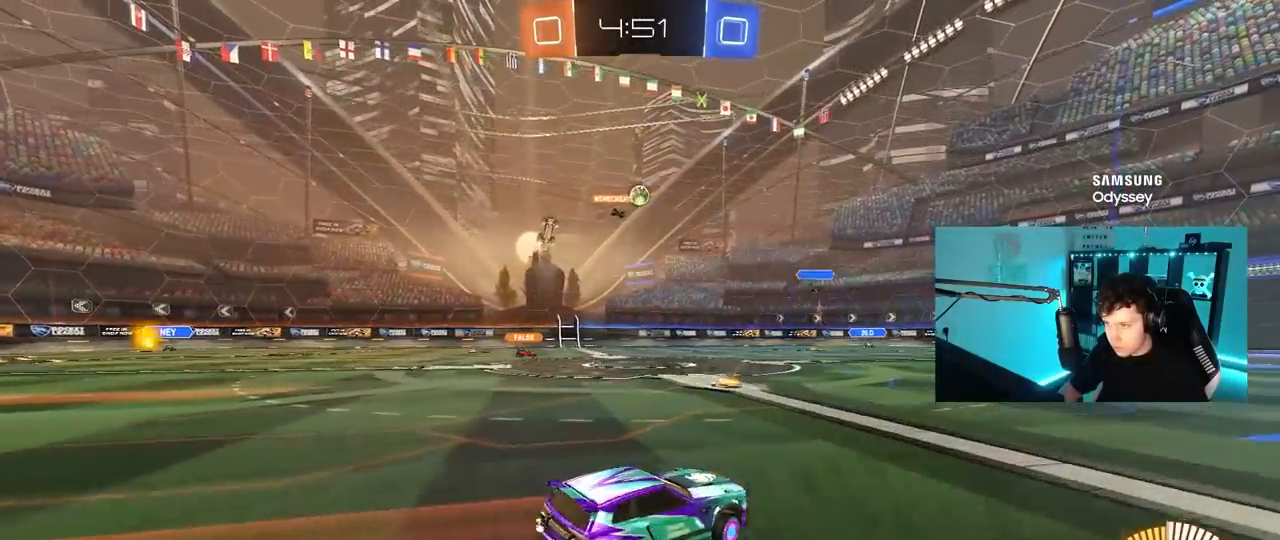
{"keys": [], "mouse": [], "mouse_move": "still", "events": [[67, "w", "up"], [100, "a", "up"], [300, "a", "down"], [350, "w", "down"], [483, "a", "up"], [483, "w", "up"]]}
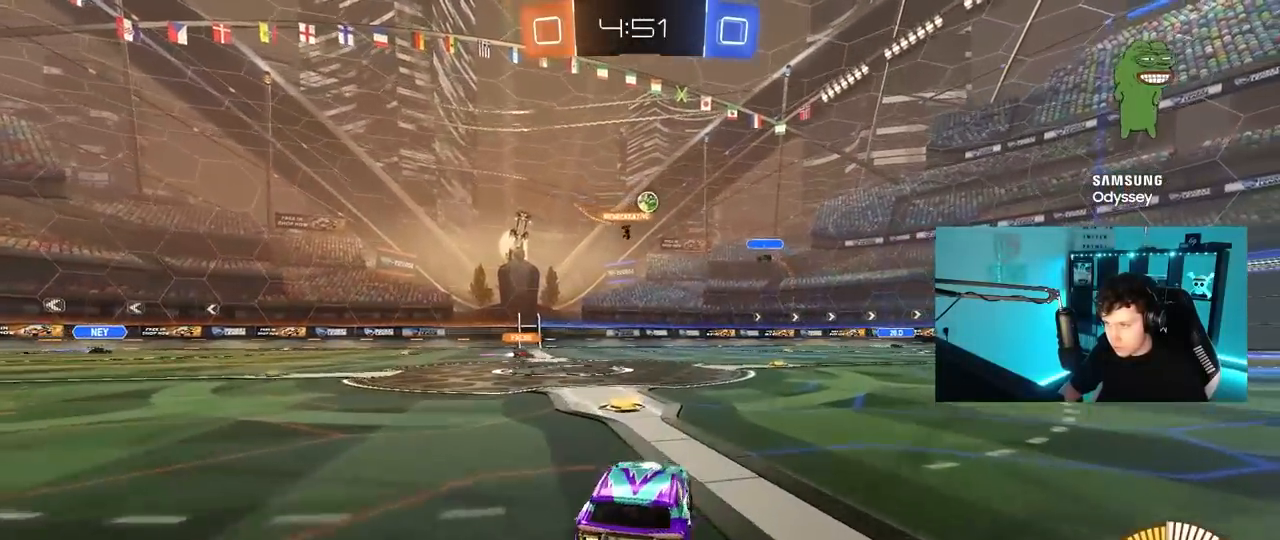
{"keys": ["d", "w"], "mouse": [], "mouse_move": "still", "events": [[217, "d", "down"], [317, "w", "down"], [350, "a", "down"], [350, "d", "up"], [450, "a", "up"], [500, "d", "down"]]}
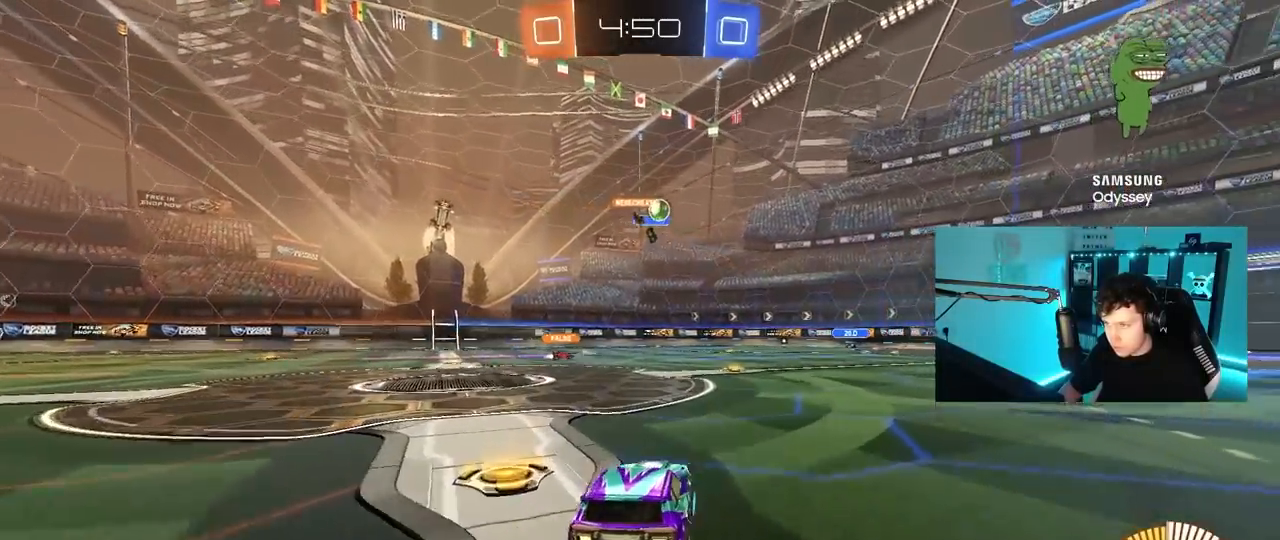
{"keys": ["a", "w"], "mouse": [], "mouse_move": "still", "events": [[83, "d", "up"], [183, "a", "down"]]}
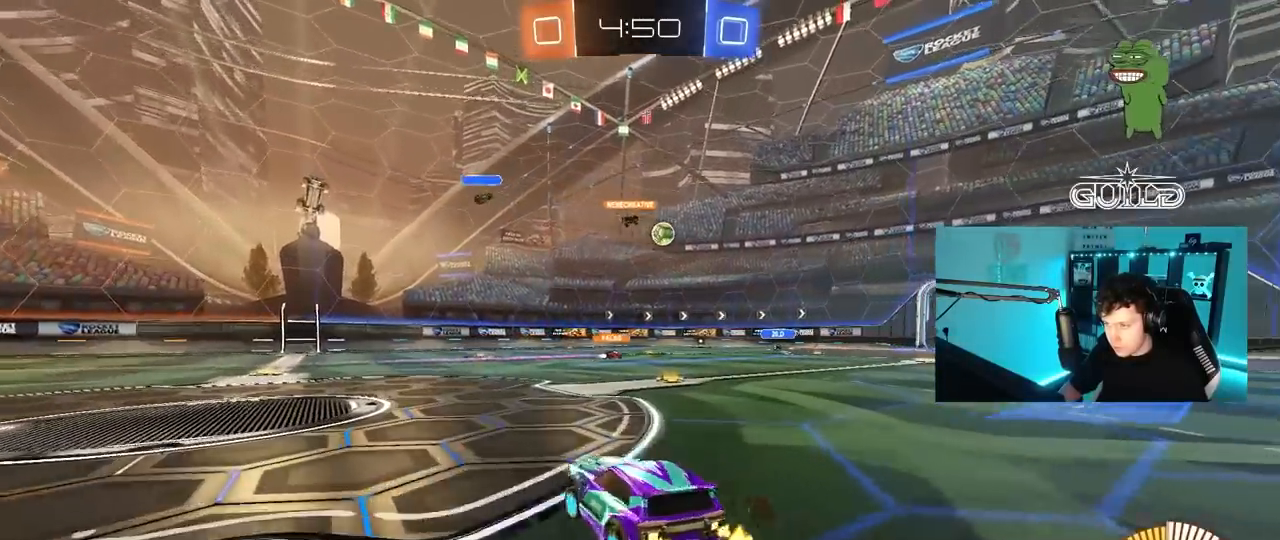
{"keys": ["d", "w"], "mouse": [], "mouse_move": "still", "events": [[200, "a", "up"], [200, "d", "down"], [350, "shift", "down"], [433, "shift", "up"]]}
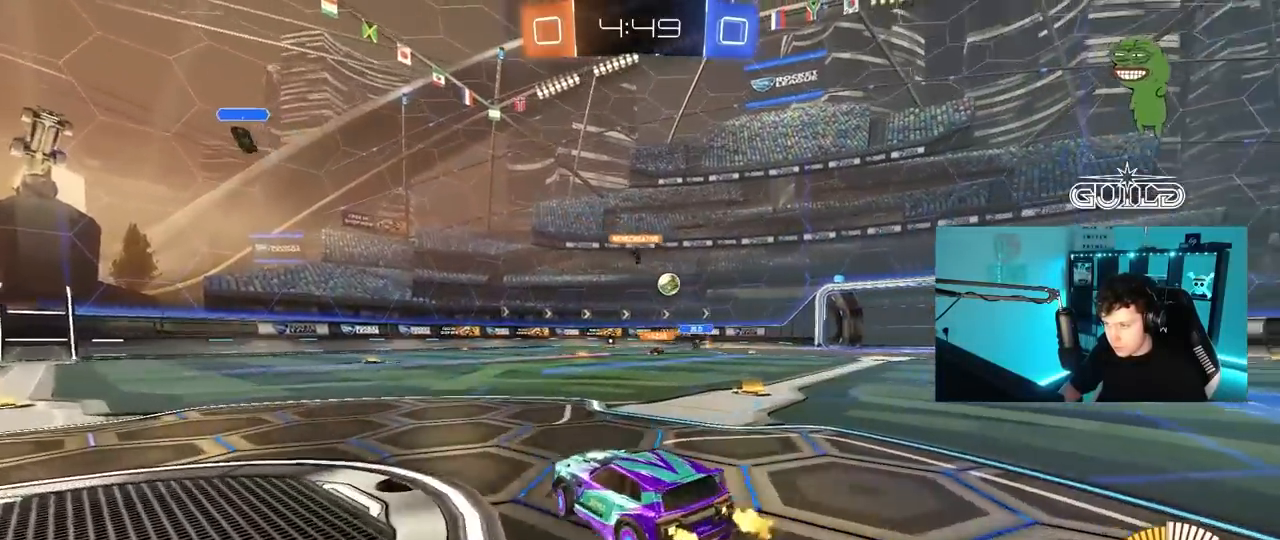
{"keys": ["d", "shift"], "mouse": [], "mouse_move": "still", "events": [[167, "d", "up"], [267, "d", "down"], [300, "w", "up"], [500, "shift", "down"]]}